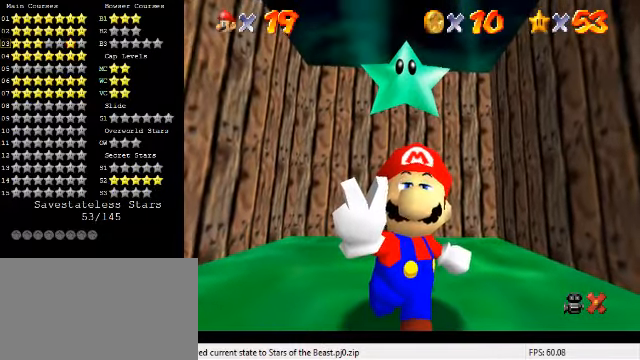
Gameplay with keyboard; each line is a JSON object with the keys held at the frame after it. "events" lists presses ("down") and releases ("up") of "a", "c", "ctrl", "d", "down", "left", "return", "right", "s", "shift", "up", "w", "x" and "y" between this image and that frame as [ms after this image, input, new state], when the widget could be followed in between. No other keys are recorded. Mouse input is not recorded.
{"keys": [], "events": []}
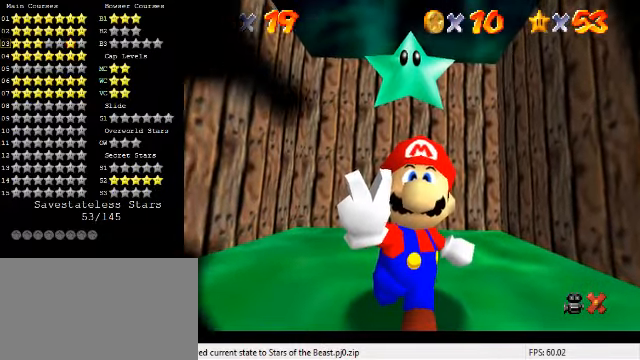
{"keys": ["right"], "events": [[500, "right", "down"]]}
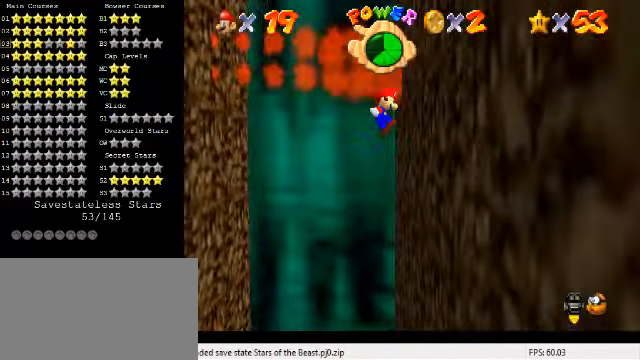
{"keys": ["left", "shift"], "events": [[66, "left", "down"], [66, "right", "up"], [100, "shift", "down"]]}
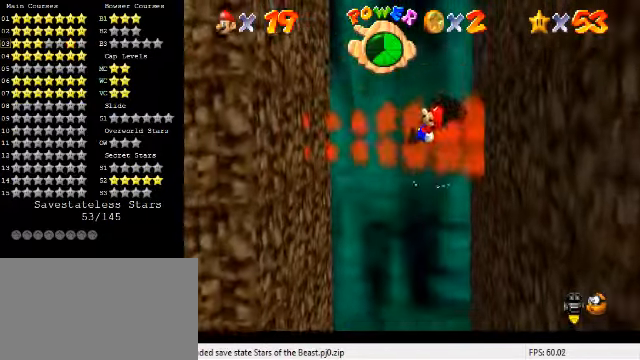
{"keys": [], "events": [[66, "left", "up"], [133, "shift", "up"], [166, "return", "down"], [333, "return", "up"]]}
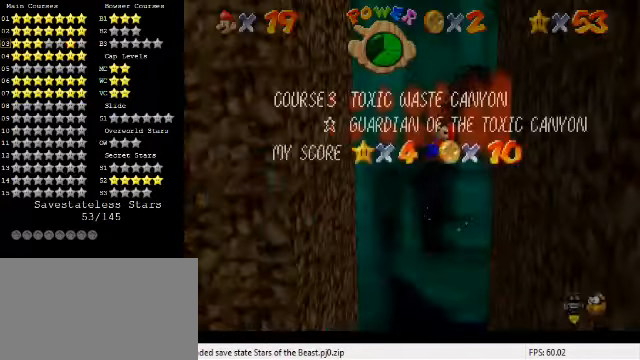
{"keys": [], "events": [[166, "shift", "down"], [333, "shift", "up"]]}
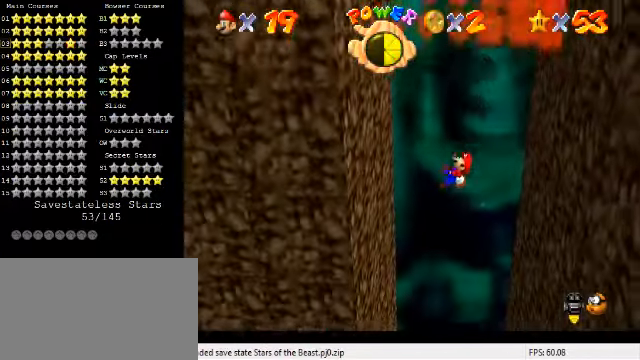
{"keys": [], "events": []}
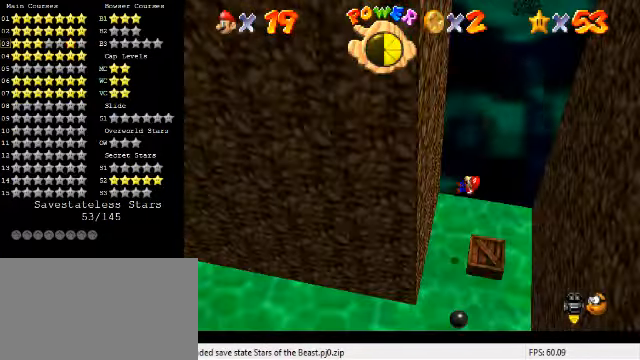
{"keys": [], "events": []}
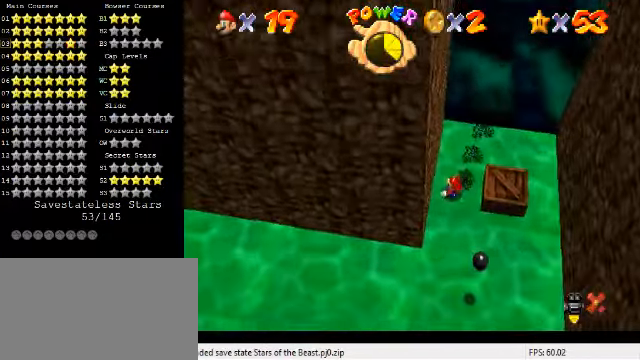
{"keys": [], "events": []}
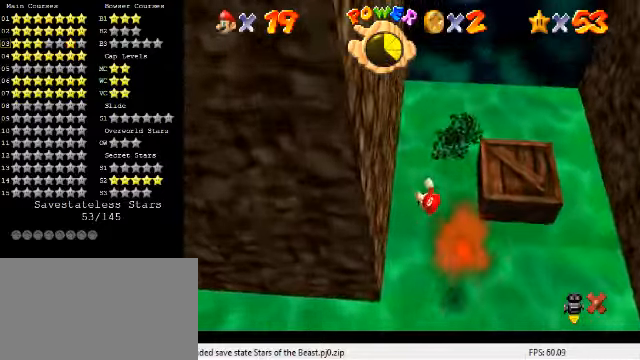
{"keys": [], "events": []}
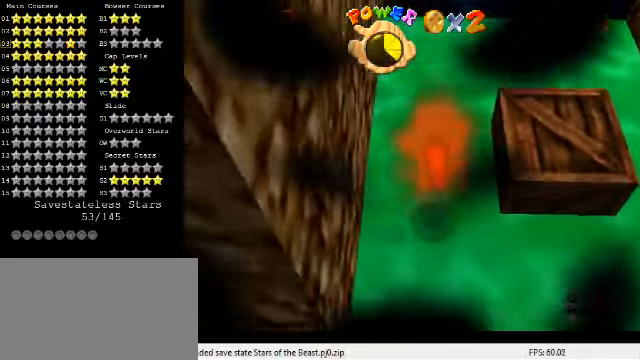
{"keys": ["a", "s"], "events": [[400, "a", "down"], [400, "s", "down"]]}
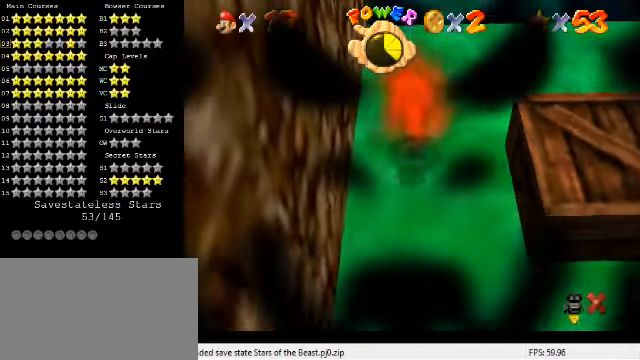
{"keys": [], "events": [[34, "a", "up"], [34, "s", "up"]]}
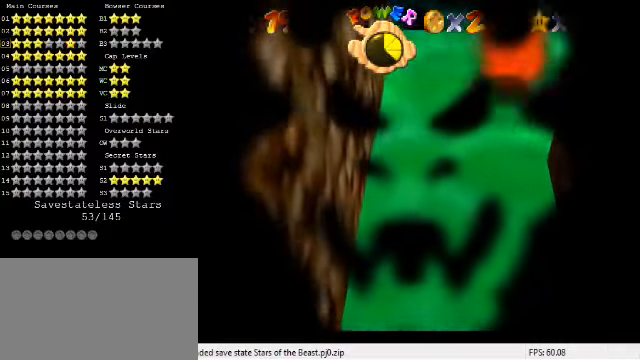
{"keys": [], "events": [[234, "shift", "down"], [434, "shift", "up"]]}
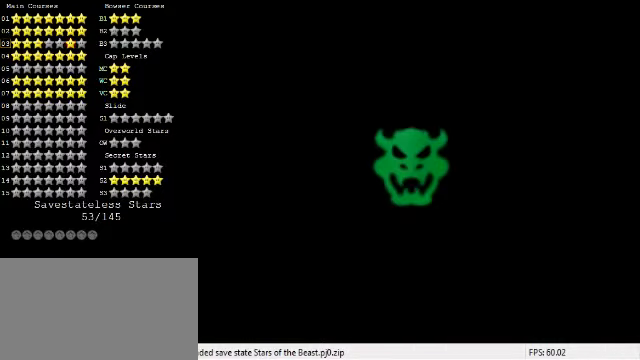
{"keys": ["return"], "events": [[34, "ctrl", "down"], [334, "ctrl", "up"], [500, "return", "down"]]}
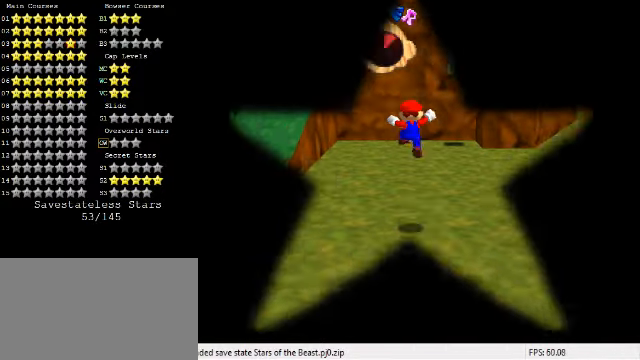
{"keys": [], "events": [[134, "return", "up"]]}
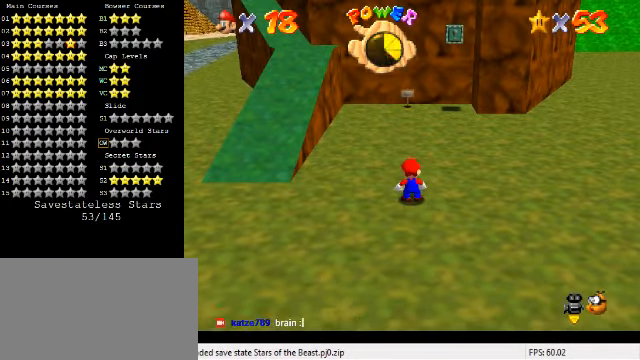
{"keys": [], "events": []}
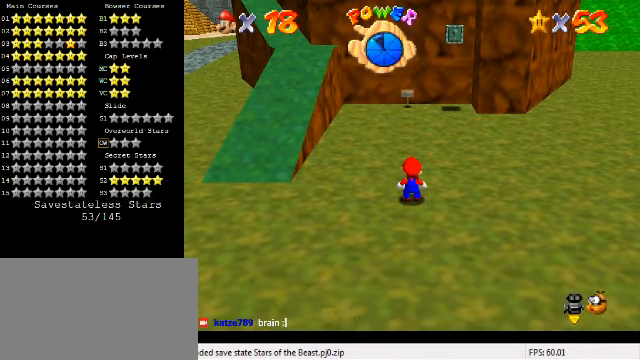
{"keys": [], "events": []}
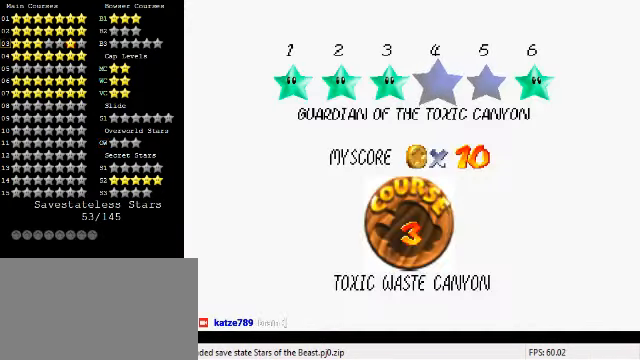
{"keys": [], "events": [[67, "shift", "down"], [134, "shift", "up"], [234, "shift", "down"], [367, "shift", "up"]]}
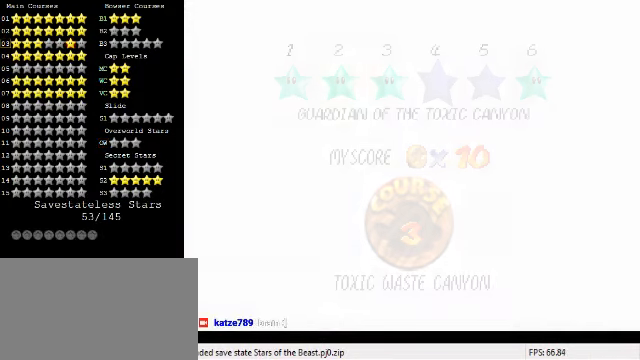
{"keys": ["w"], "events": [[334, "w", "down"]]}
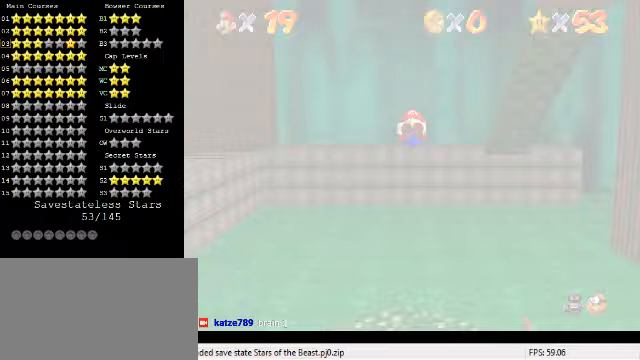
{"keys": ["right"], "events": [[67, "w", "up"], [333, "a", "down"], [333, "s", "down"], [400, "a", "up"], [400, "s", "up"], [467, "right", "down"]]}
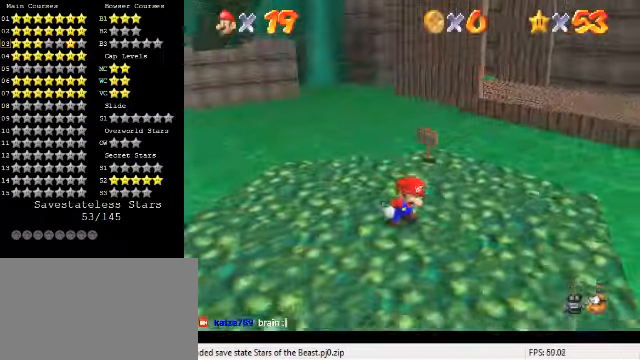
{"keys": ["right", "up"], "events": [[100, "up", "down"], [167, "s", "down"], [333, "s", "up"]]}
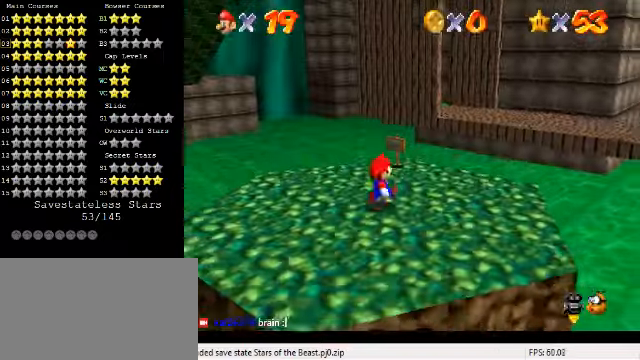
{"keys": ["right", "up"], "events": [[133, "shift", "down"], [167, "ctrl", "down"], [333, "ctrl", "up"], [333, "shift", "up"]]}
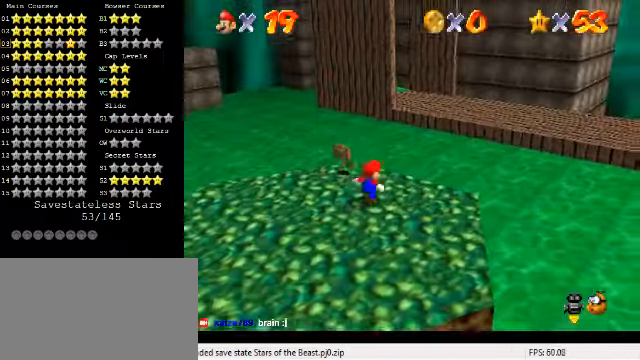
{"keys": ["shift", "up", "y"], "events": [[200, "right", "up"], [300, "y", "down"], [333, "shift", "down"], [433, "right", "down"], [500, "right", "up"]]}
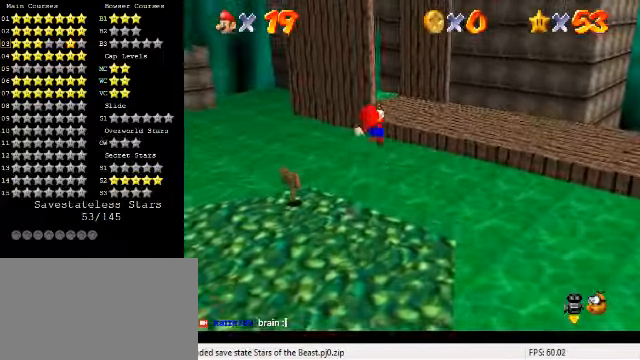
{"keys": ["d", "down", "left"], "events": [[167, "shift", "up"], [167, "y", "up"], [200, "left", "down"], [300, "up", "up"], [400, "d", "down"], [467, "down", "down"]]}
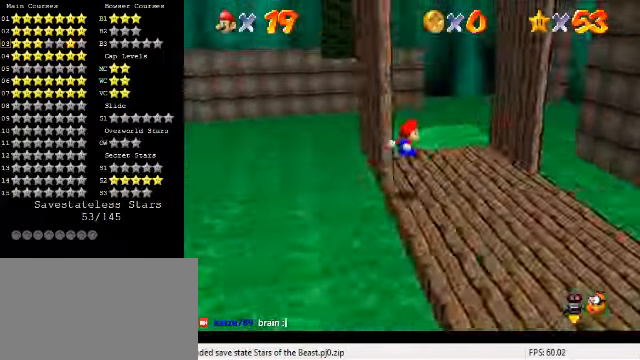
{"keys": ["up"], "events": [[67, "d", "up"], [200, "down", "up"], [300, "left", "up"], [333, "up", "down"]]}
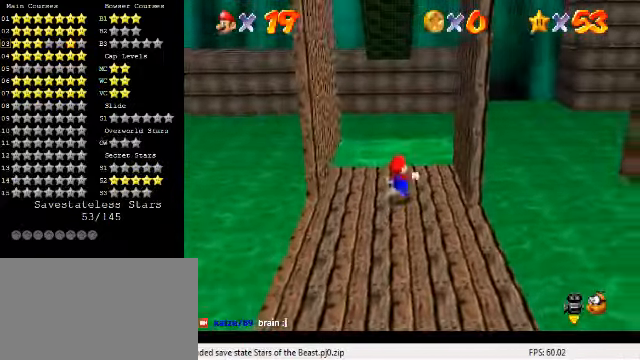
{"keys": ["right", "shift"], "events": [[233, "left", "down"], [367, "left", "up"], [367, "right", "down"], [367, "up", "up"], [433, "shift", "down"]]}
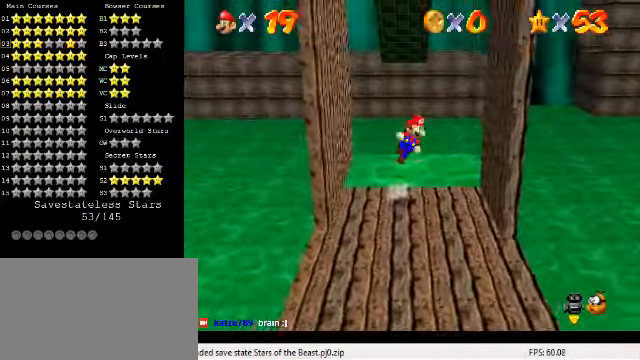
{"keys": ["up"], "events": [[100, "shift", "up"], [300, "up", "down"], [467, "right", "up"]]}
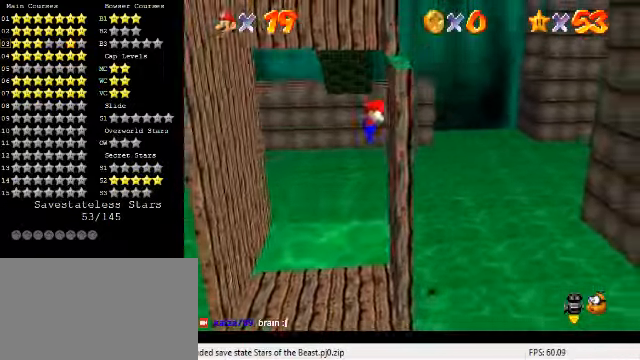
{"keys": ["up"], "events": [[67, "left", "down"], [67, "shift", "down"], [200, "shift", "up"], [333, "left", "up"]]}
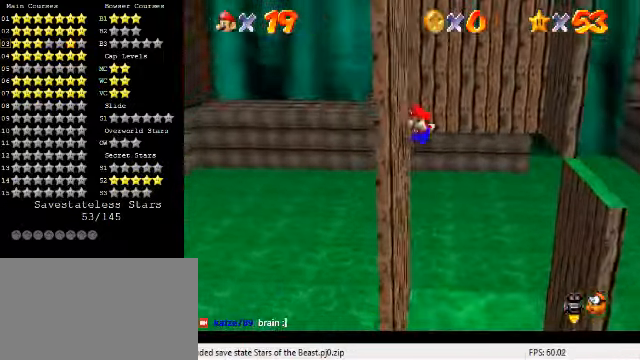
{"keys": ["shift", "up"], "events": [[100, "right", "down"], [100, "shift", "down"], [433, "right", "up"]]}
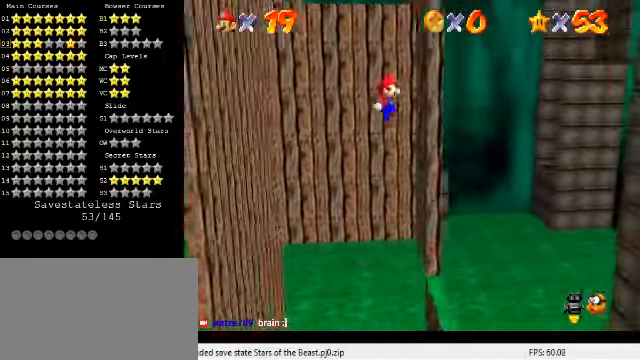
{"keys": ["right", "shift", "up"], "events": [[100, "right", "down"], [100, "shift", "up"], [200, "shift", "down"]]}
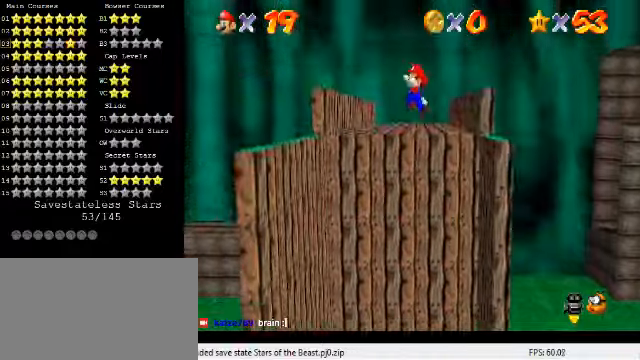
{"keys": ["left", "up"], "events": [[200, "right", "up"], [433, "left", "down"], [433, "shift", "up"]]}